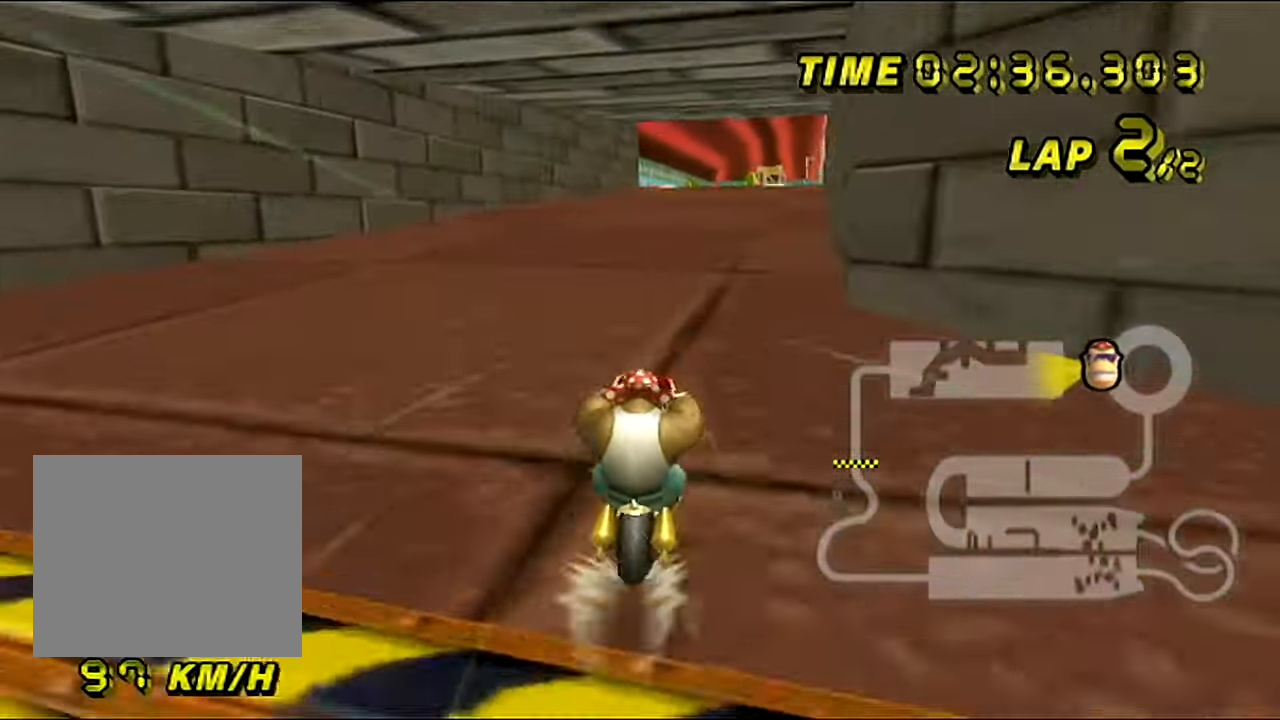
Gameplay with a controller (Nintendo layout); each line is a JSON object with the inputs held at the frame after it. "events" lists button and stick changes between this image and that frame as [ms after this image, input, new state], when the widget could be followed in between. Not read: L3 R3.
{"buttons": ["A"], "left_stick": "center", "events": []}
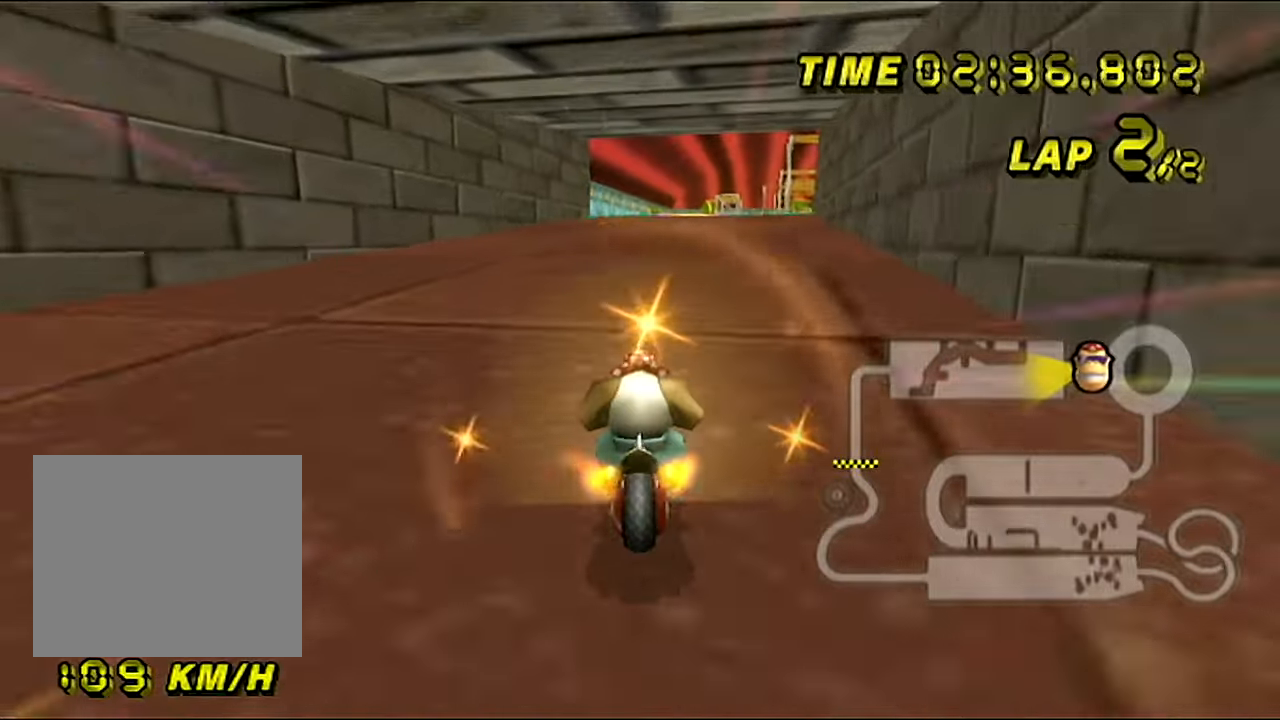
{"buttons": ["A"], "left_stick": "center", "events": [[50, "left_stick", "right"], [200, "left_stick", "center"]]}
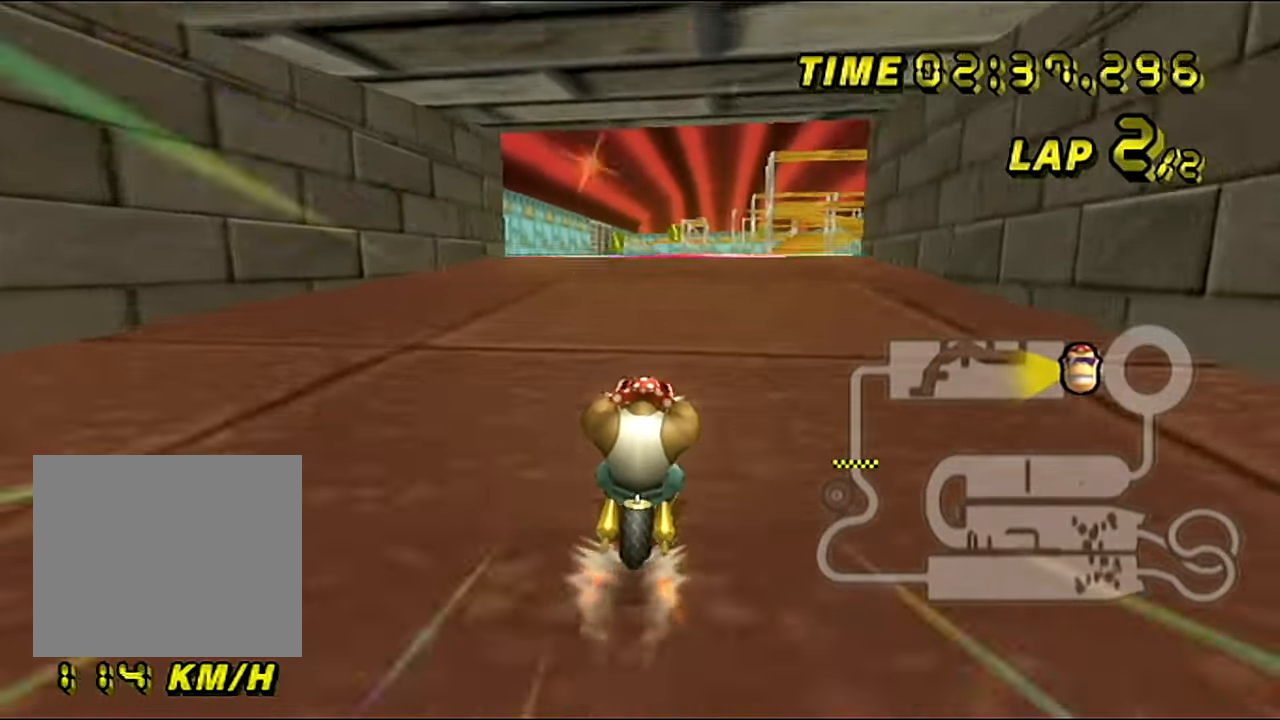
{"buttons": ["A"], "left_stick": "center", "events": []}
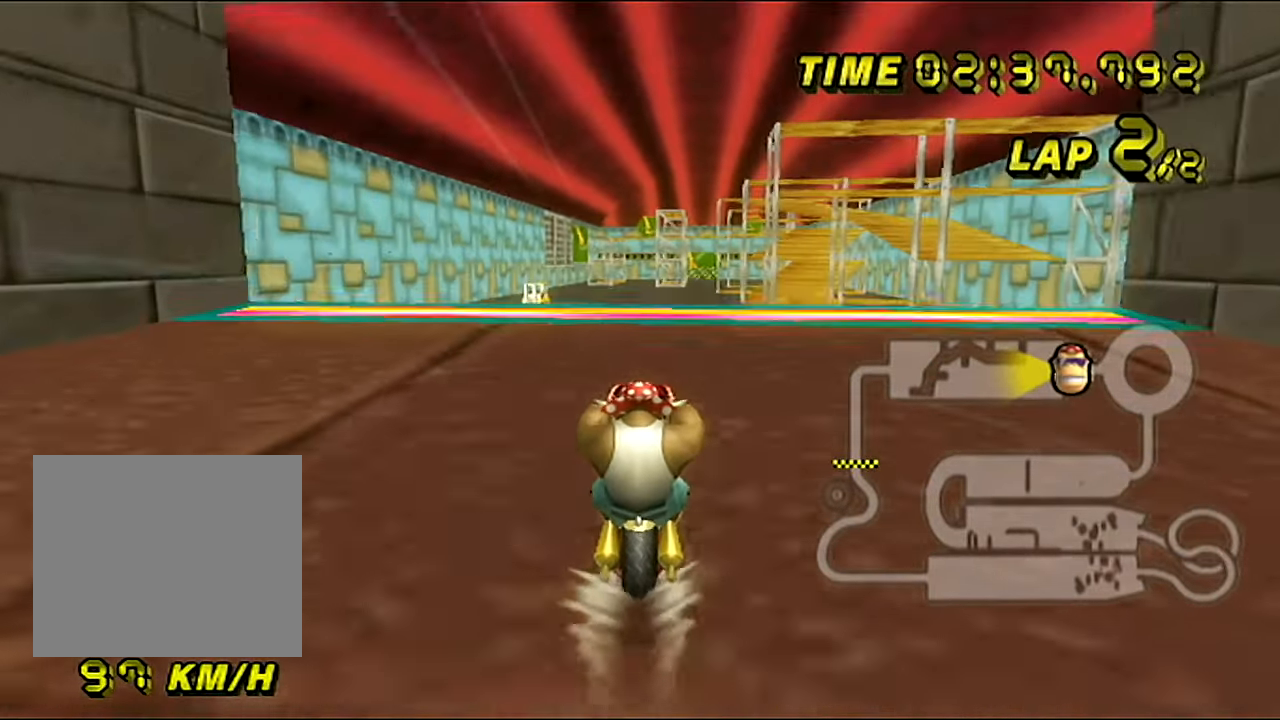
{"buttons": ["A"], "left_stick": "left", "events": [[300, "left_stick", "left"]]}
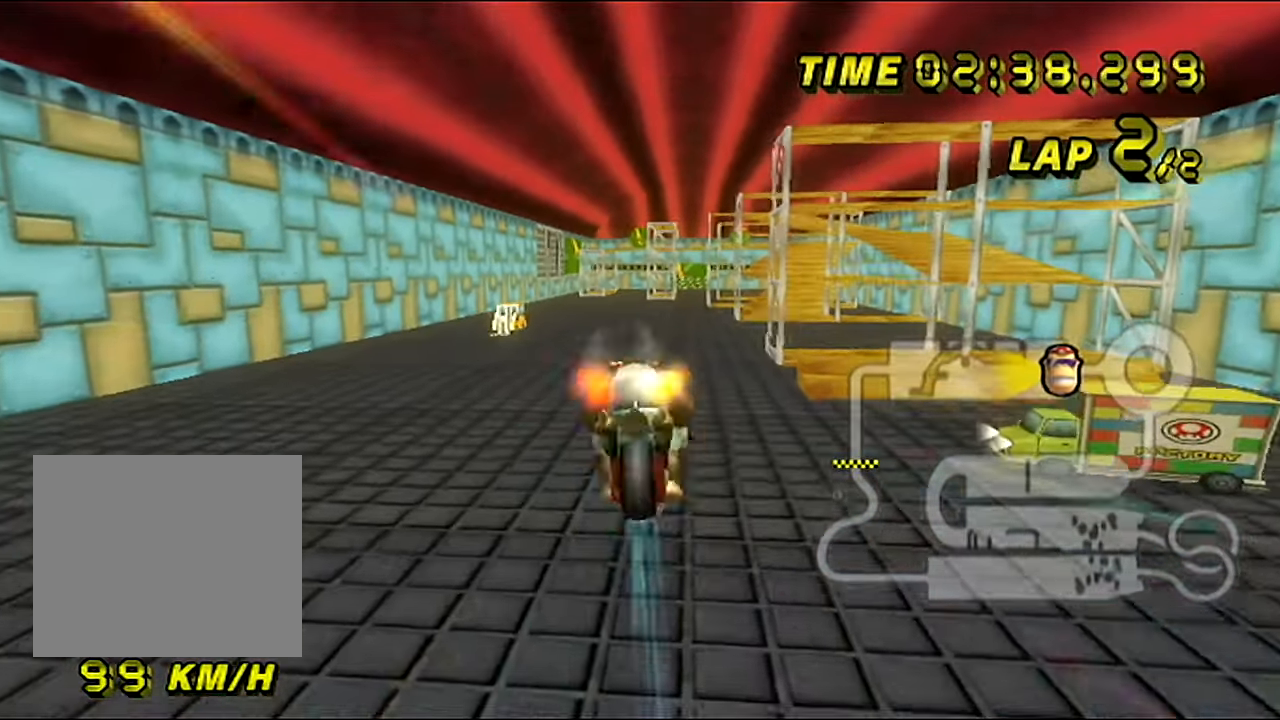
{"buttons": ["A"], "left_stick": "up", "events": [[134, "left_stick", "up-left"], [250, "left_stick", "up"]]}